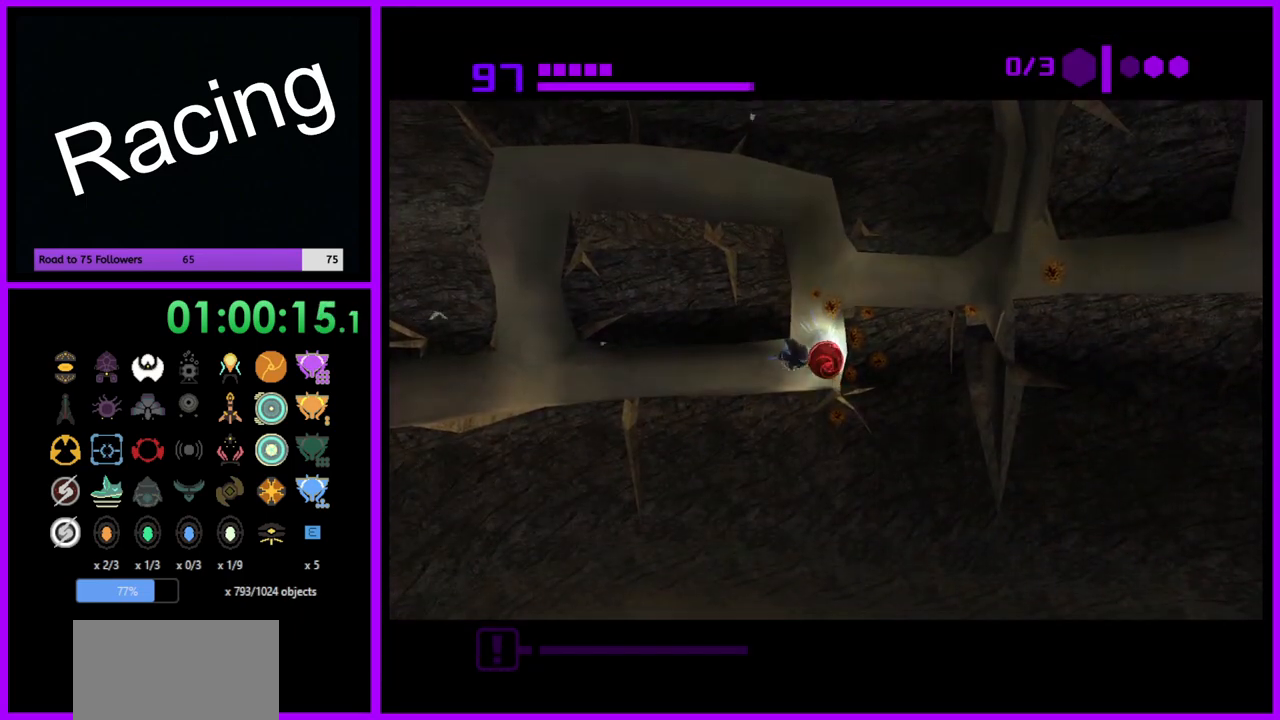
Gameplay with a controller (Nintendo layout); each line is a JSON object with the inputs held at the frame after it. "events" lists button and stick changes between this image and that frame as [ms after this image, input, new state], when the widget could be followed in between. Not read: L3 R3.
{"buttons": [], "left_stick": "center", "right_stick": "center", "events": []}
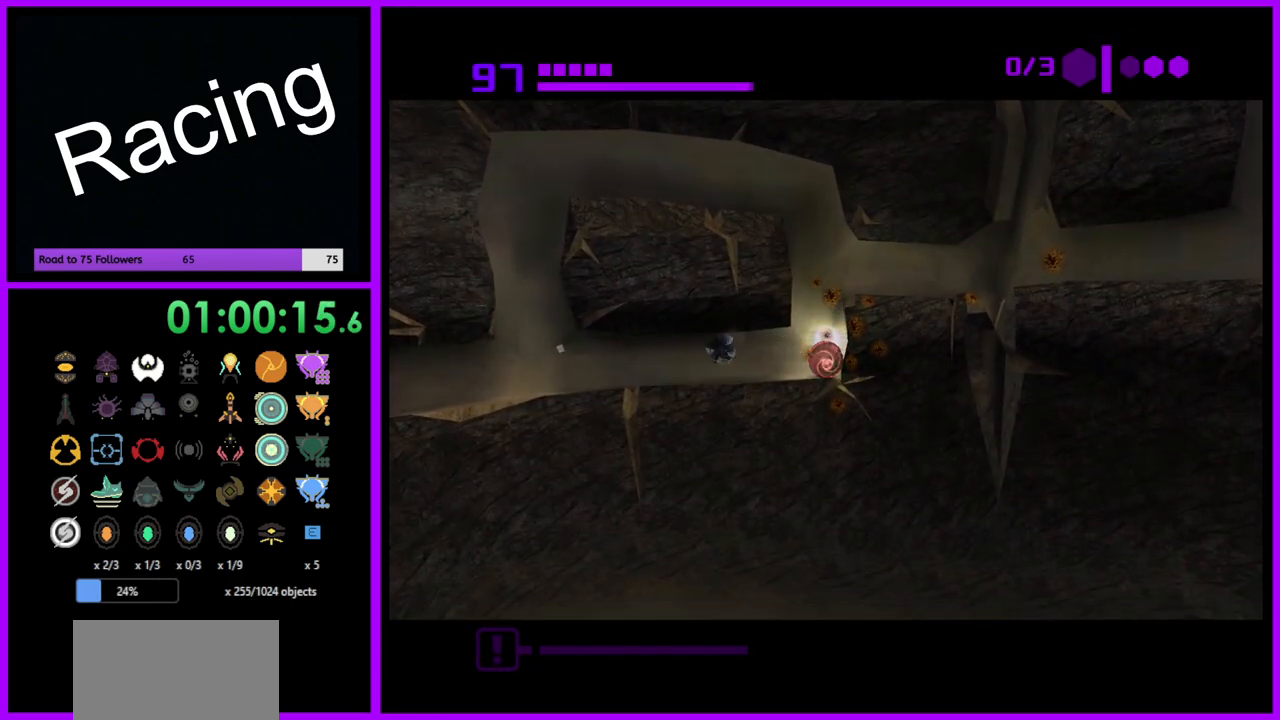
{"buttons": ["B"], "left_stick": "right", "right_stick": "center", "events": [[67, "B", "down"], [283, "left_stick", "right"]]}
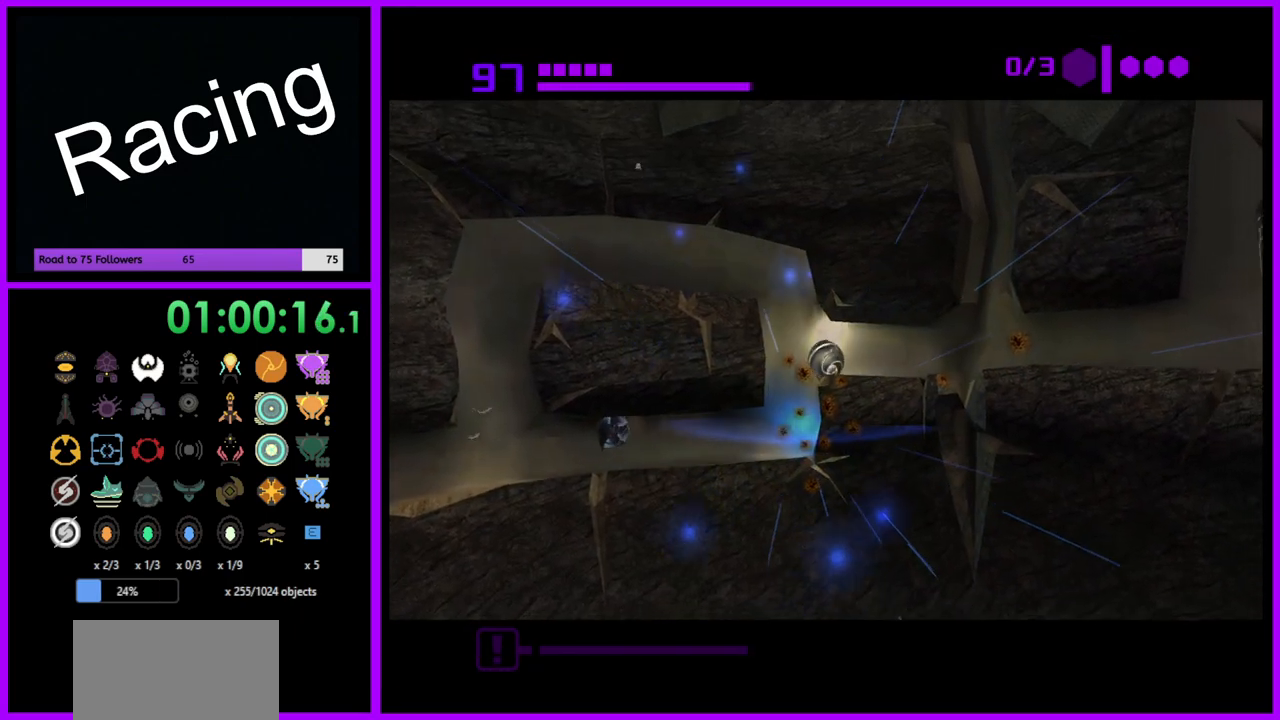
{"buttons": [], "left_stick": "right", "right_stick": "center", "events": [[433, "B", "up"]]}
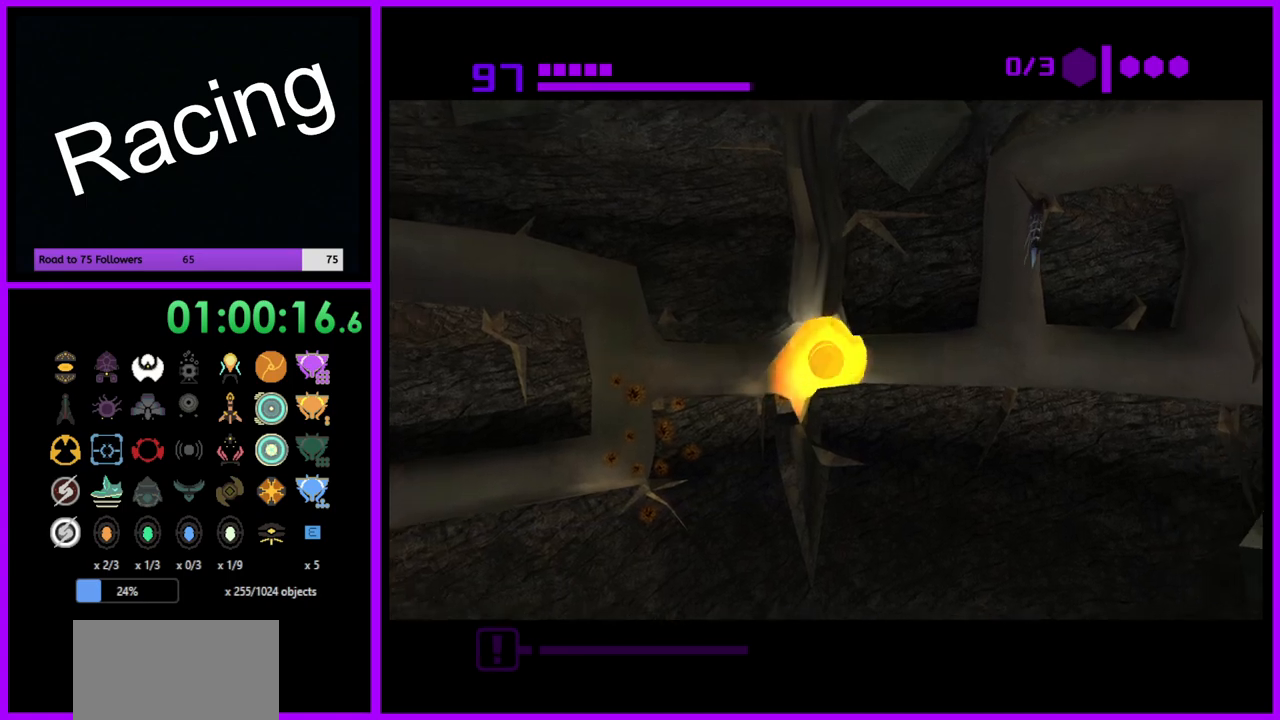
{"buttons": ["B"], "left_stick": "right", "right_stick": "center", "events": [[133, "B", "down"]]}
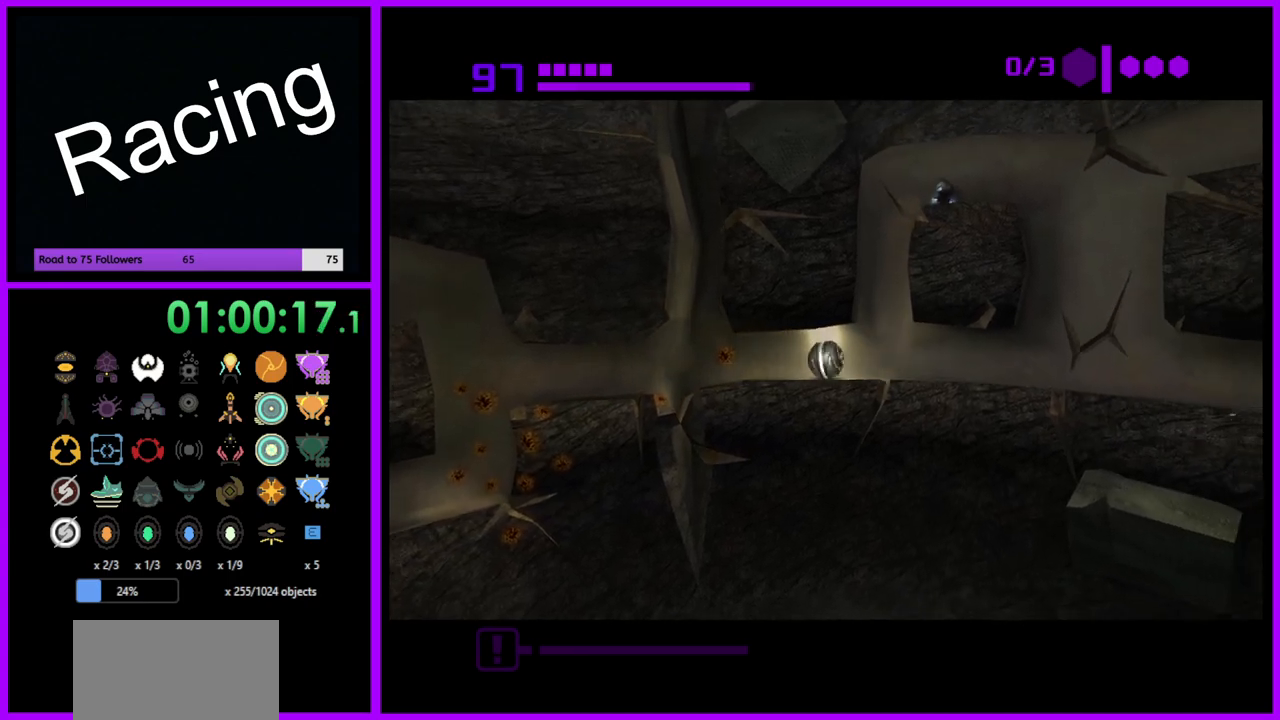
{"buttons": ["B"], "left_stick": "right", "right_stick": "center", "events": []}
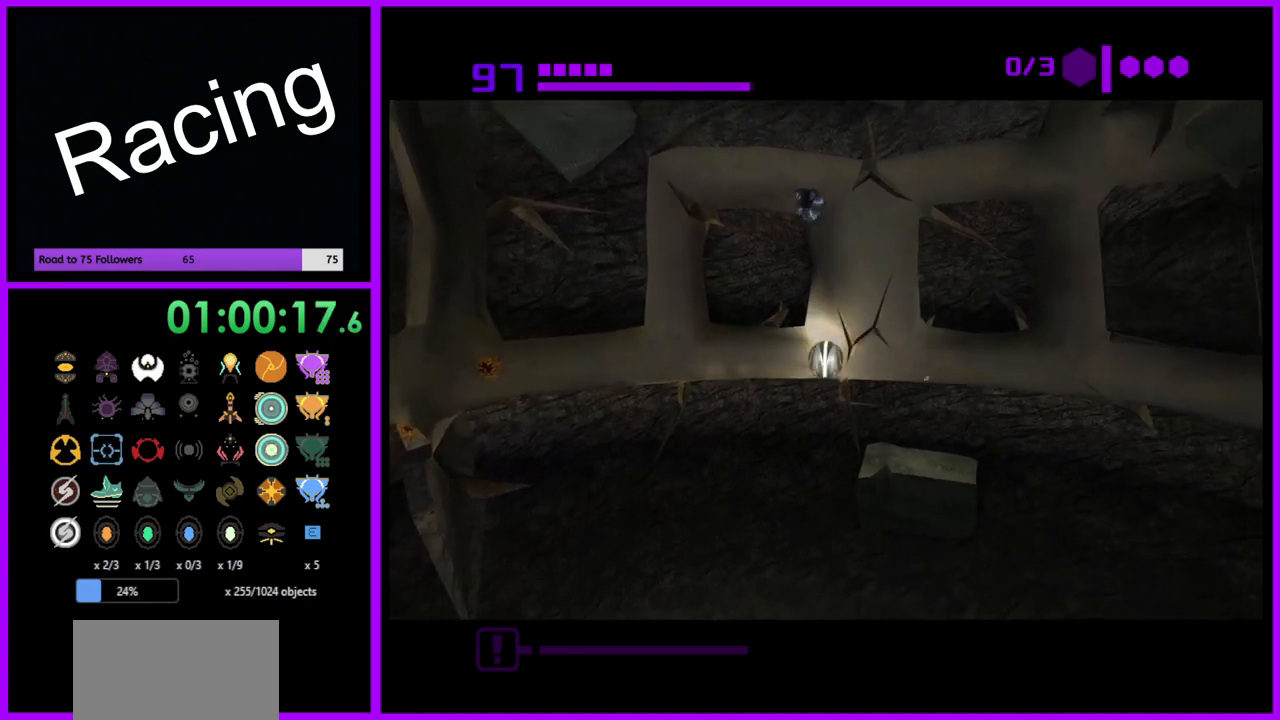
{"buttons": [], "left_stick": "right", "right_stick": "center", "events": [[33, "B", "up"]]}
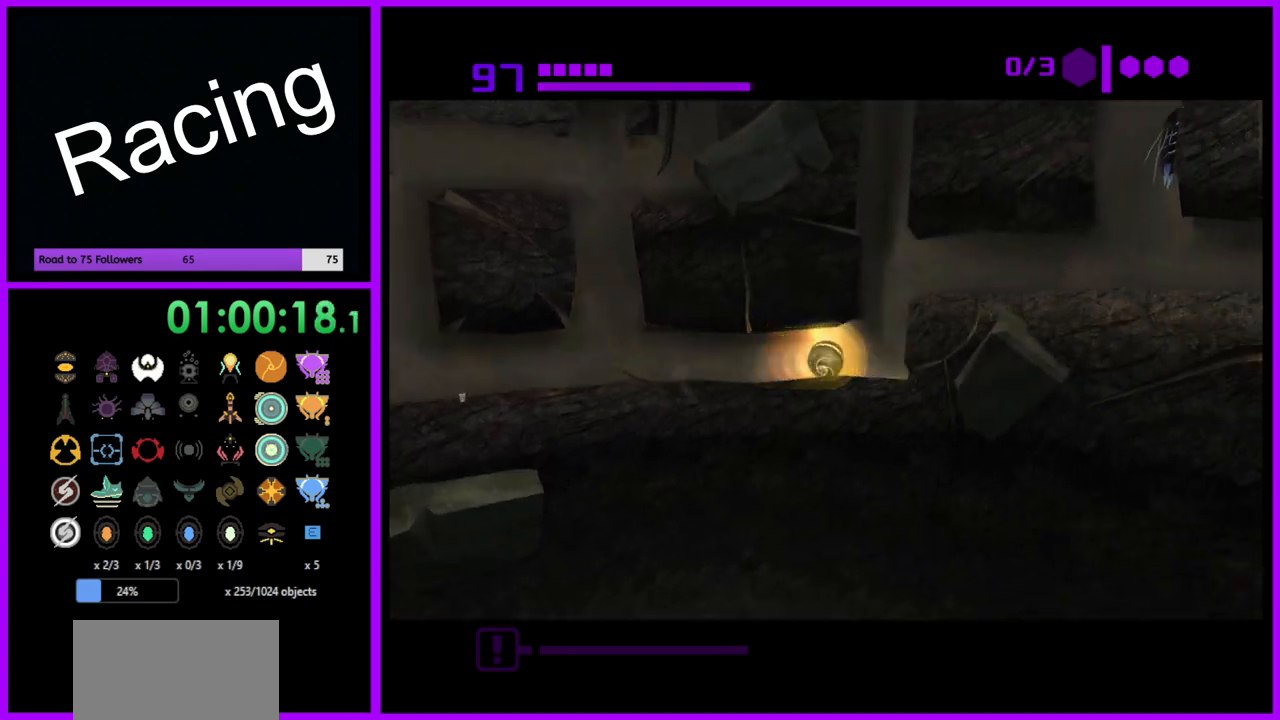
{"buttons": [], "left_stick": "left", "right_stick": "center", "events": [[150, "A", "down"], [183, "left_stick", "center"], [217, "A", "up"], [450, "left_stick", "left"]]}
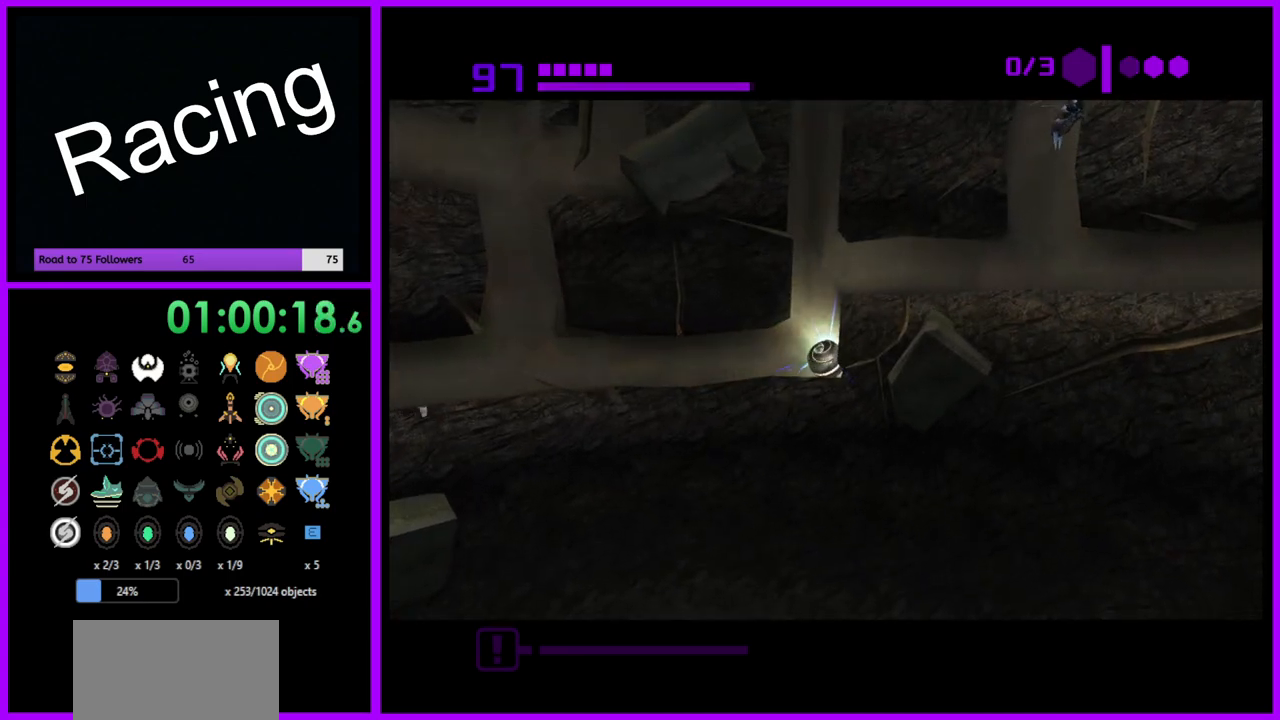
{"buttons": ["B"], "left_stick": "center", "right_stick": "center", "events": [[50, "left_stick", "center"], [250, "B", "down"], [333, "left_stick", "right"], [450, "left_stick", "center"]]}
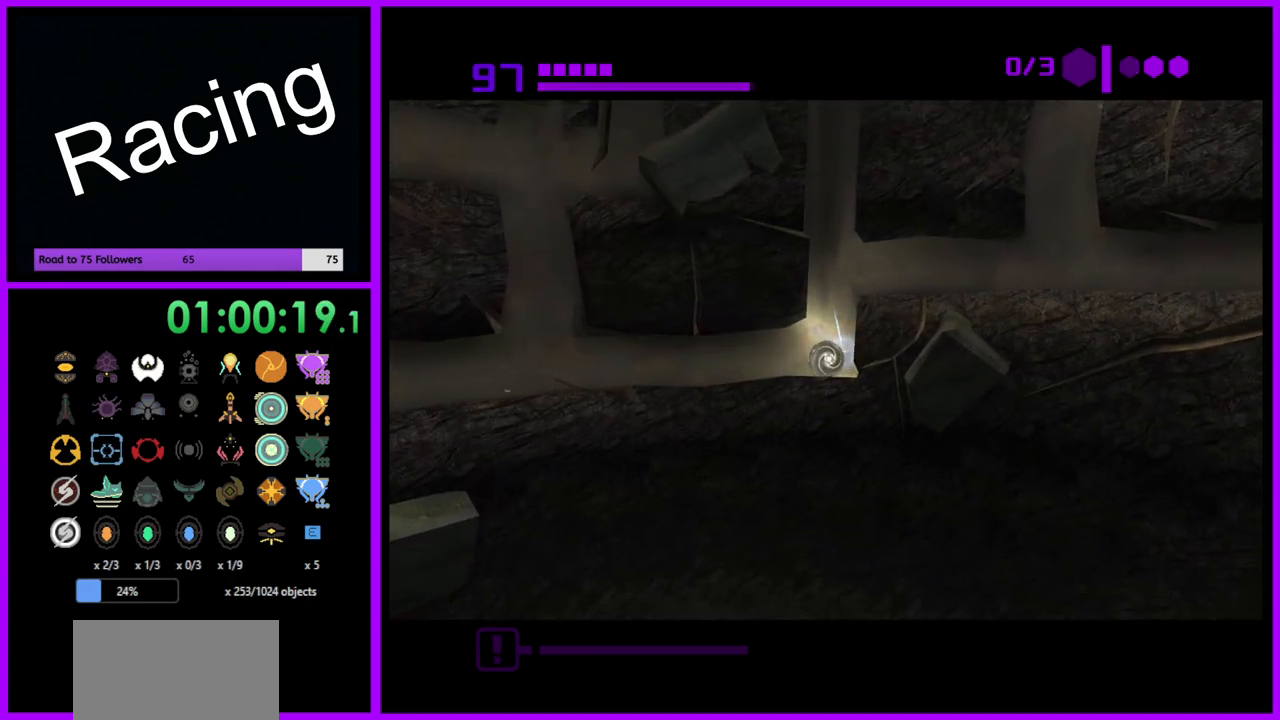
{"buttons": ["B"], "left_stick": "right", "right_stick": "center", "events": [[133, "left_stick", "right"], [217, "left_stick", "center"], [317, "left_stick", "right"]]}
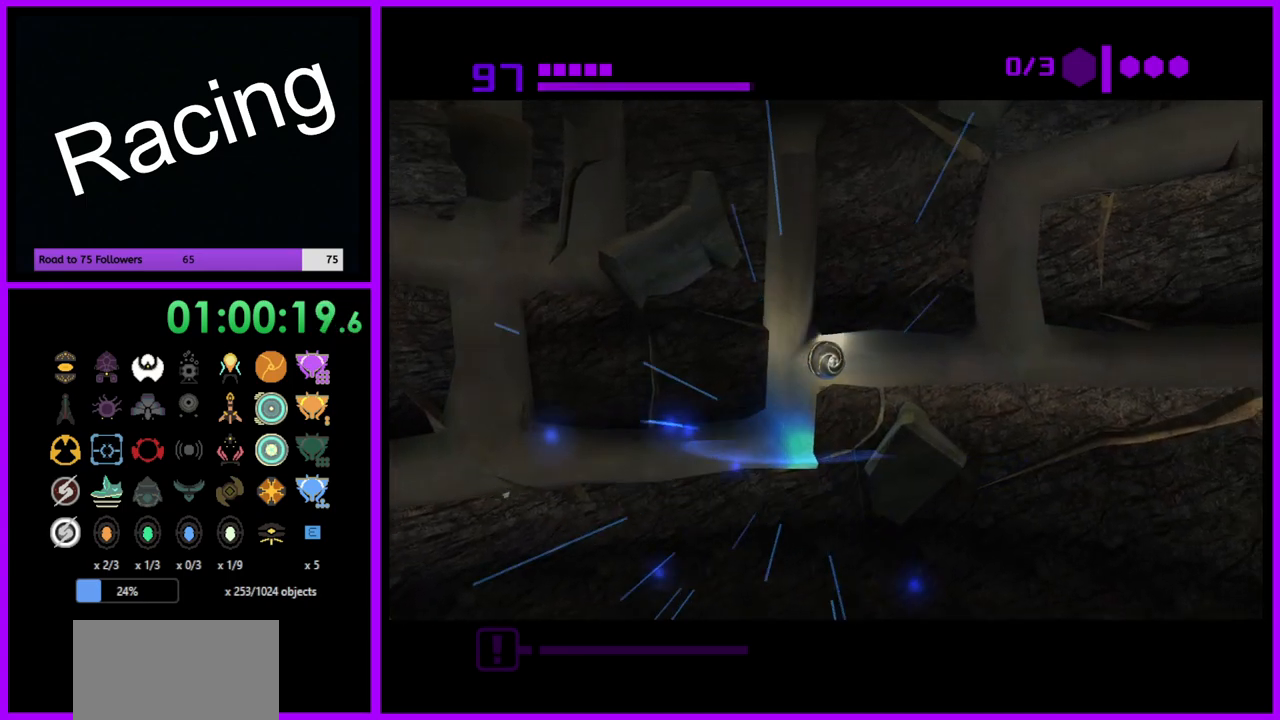
{"buttons": [], "left_stick": "right", "right_stick": "center", "events": [[467, "B", "up"]]}
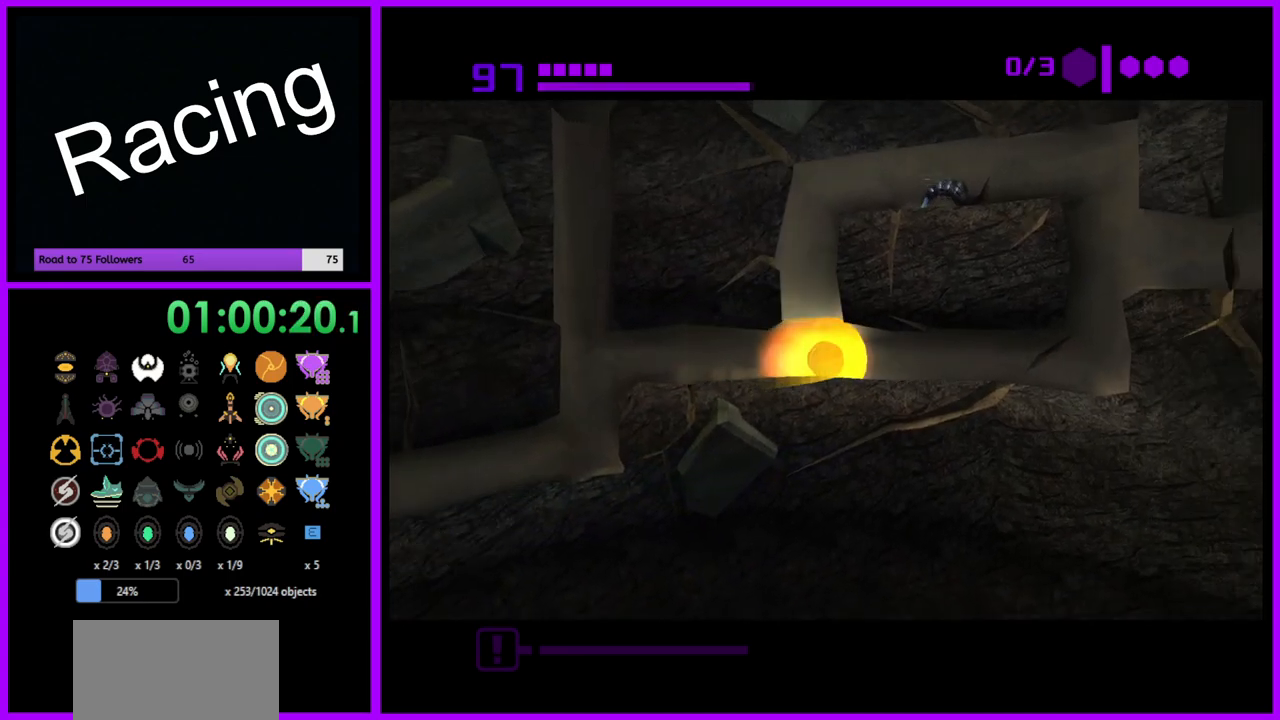
{"buttons": [], "left_stick": "center", "right_stick": "center", "events": [[333, "A", "down"], [350, "left_stick", "center"], [417, "A", "up"]]}
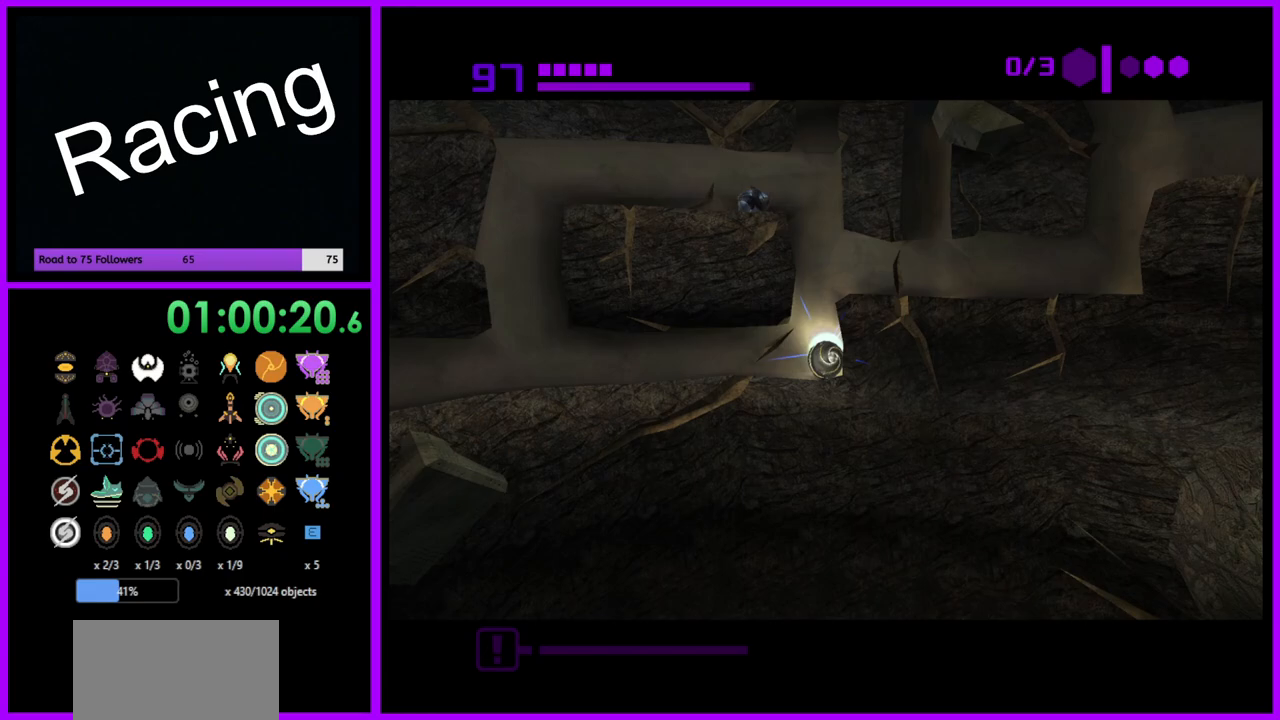
{"buttons": [], "left_stick": "center", "right_stick": "center", "events": [[317, "left_stick", "left"], [383, "left_stick", "center"]]}
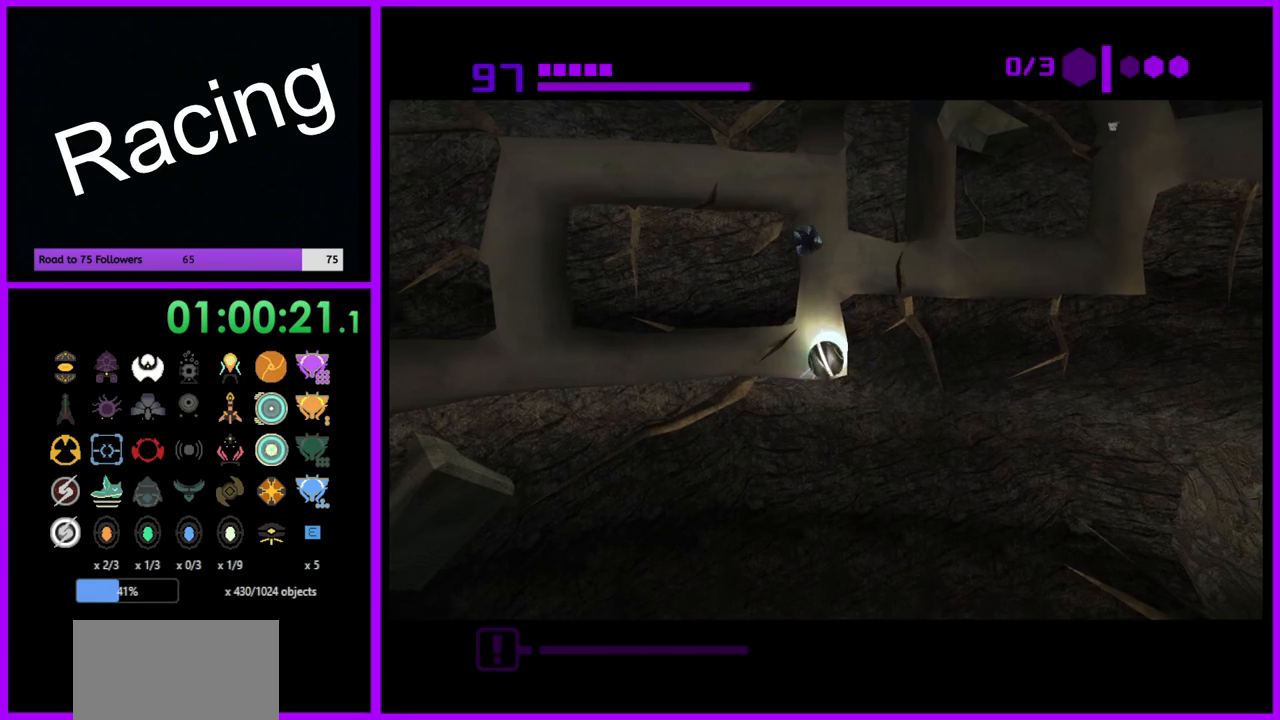
{"buttons": ["B"], "left_stick": "right", "right_stick": "center", "events": [[133, "left_stick", "right"], [167, "B", "down"]]}
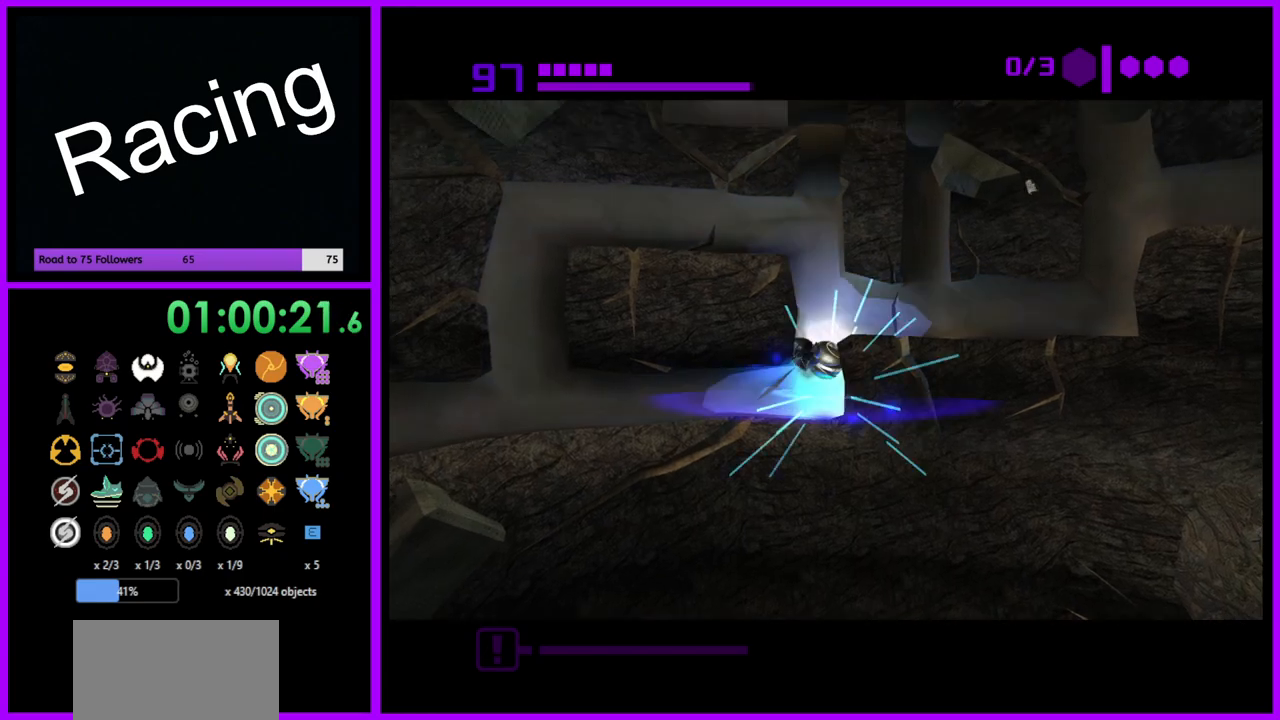
{"buttons": ["B"], "left_stick": "left", "right_stick": "center", "events": [[400, "left_stick", "center"], [483, "left_stick", "left"]]}
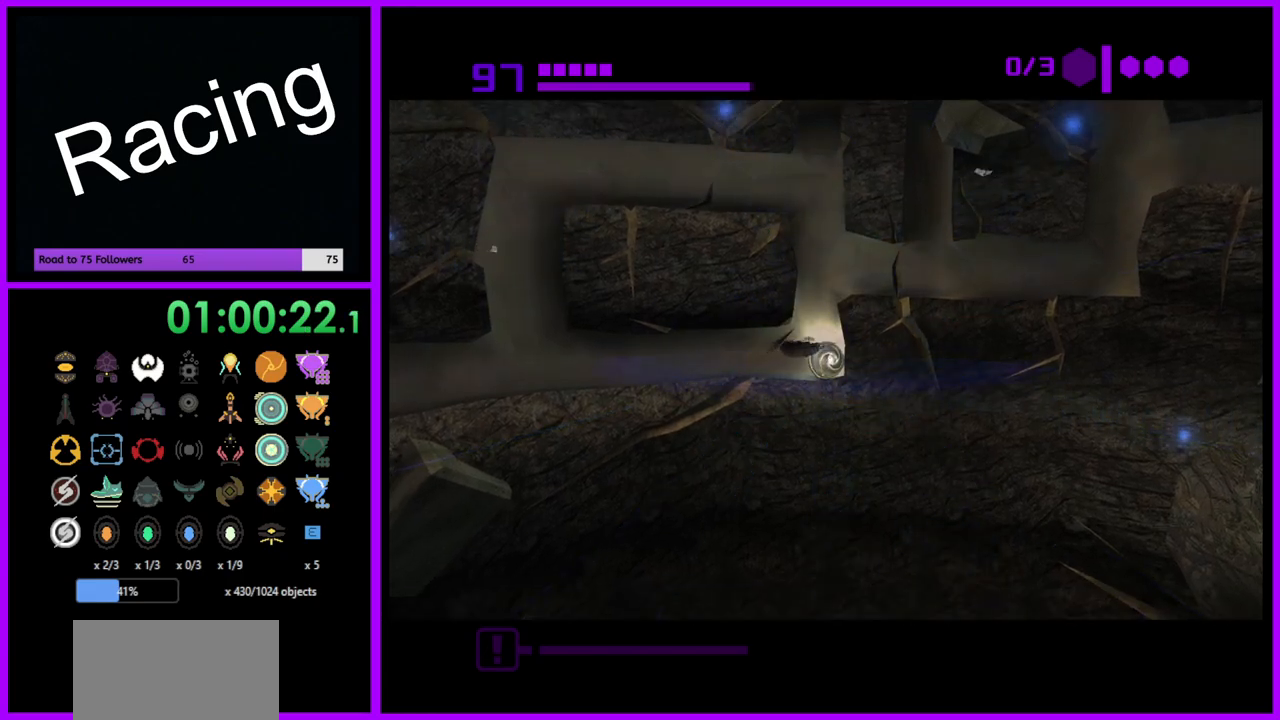
{"buttons": ["B"], "left_stick": "center", "right_stick": "center", "events": [[17, "A", "down"], [67, "left_stick", "center"], [133, "A", "up"], [233, "left_stick", "right"], [300, "left_stick", "center"]]}
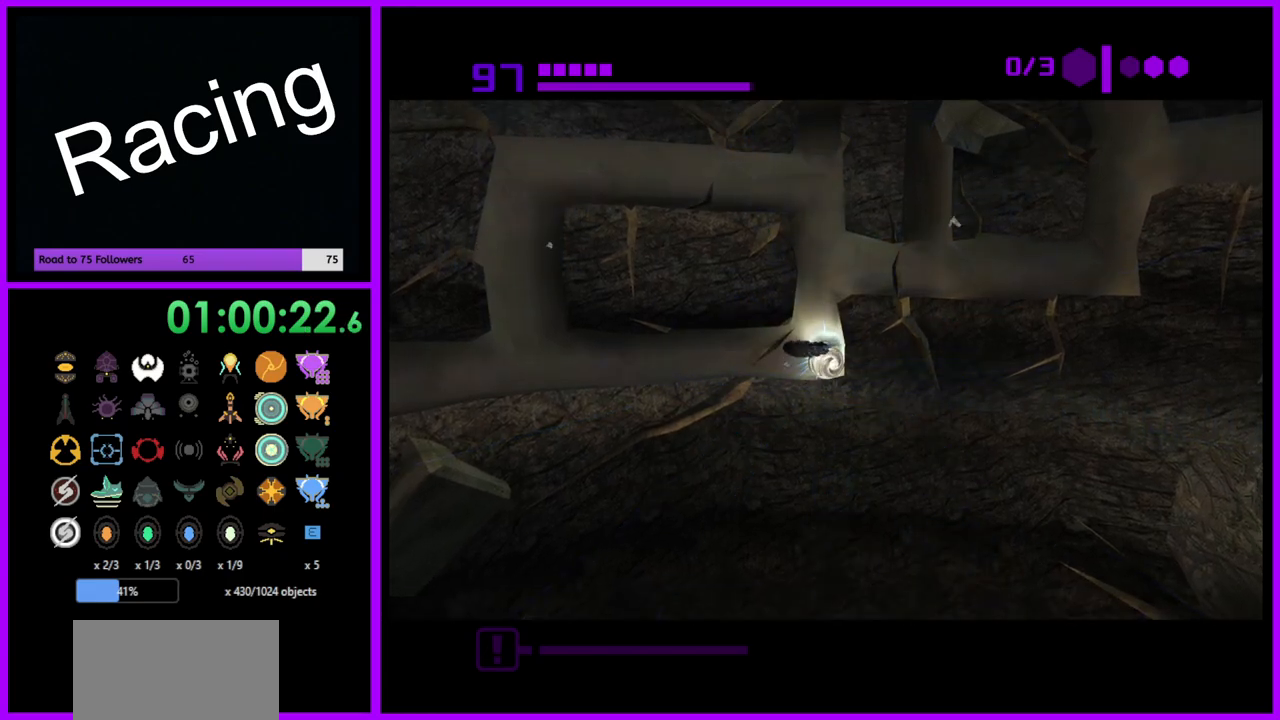
{"buttons": ["B"], "left_stick": "center", "right_stick": "center", "events": []}
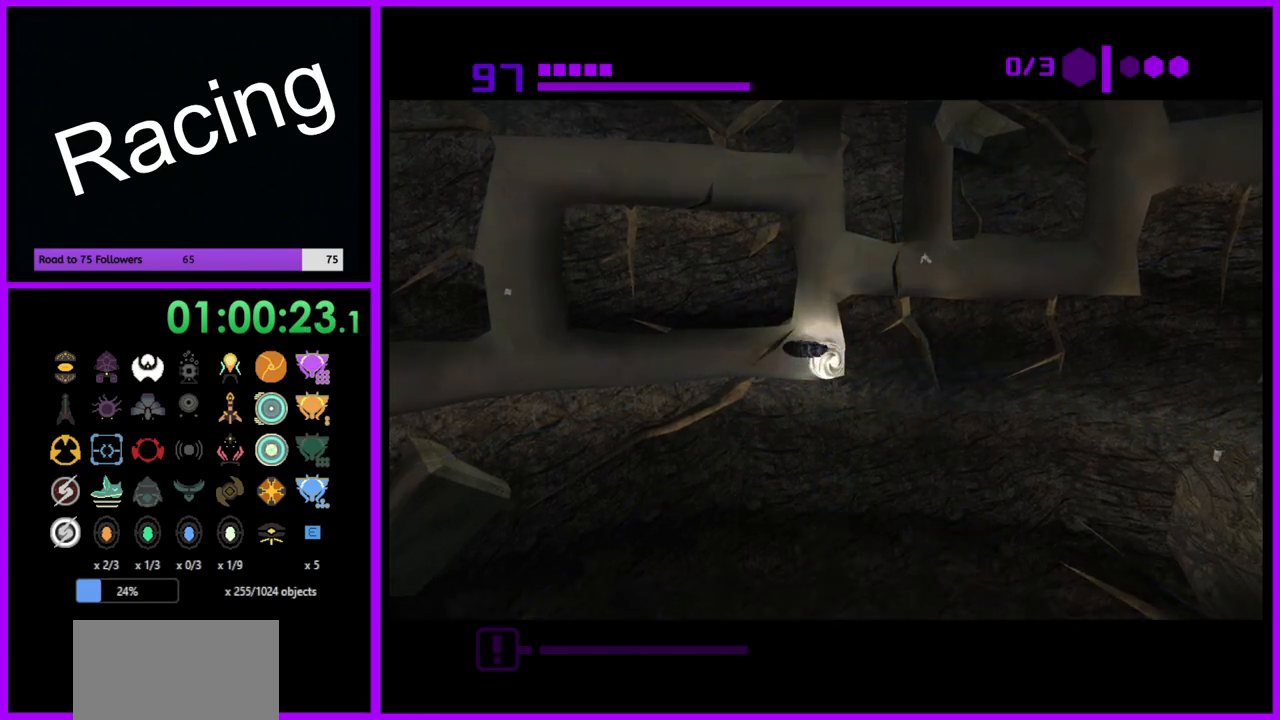
{"buttons": ["A", "B"], "left_stick": "center", "right_stick": "center", "events": [[83, "A", "down"], [167, "A", "up"], [317, "A", "down"], [367, "A", "up"], [450, "A", "down"]]}
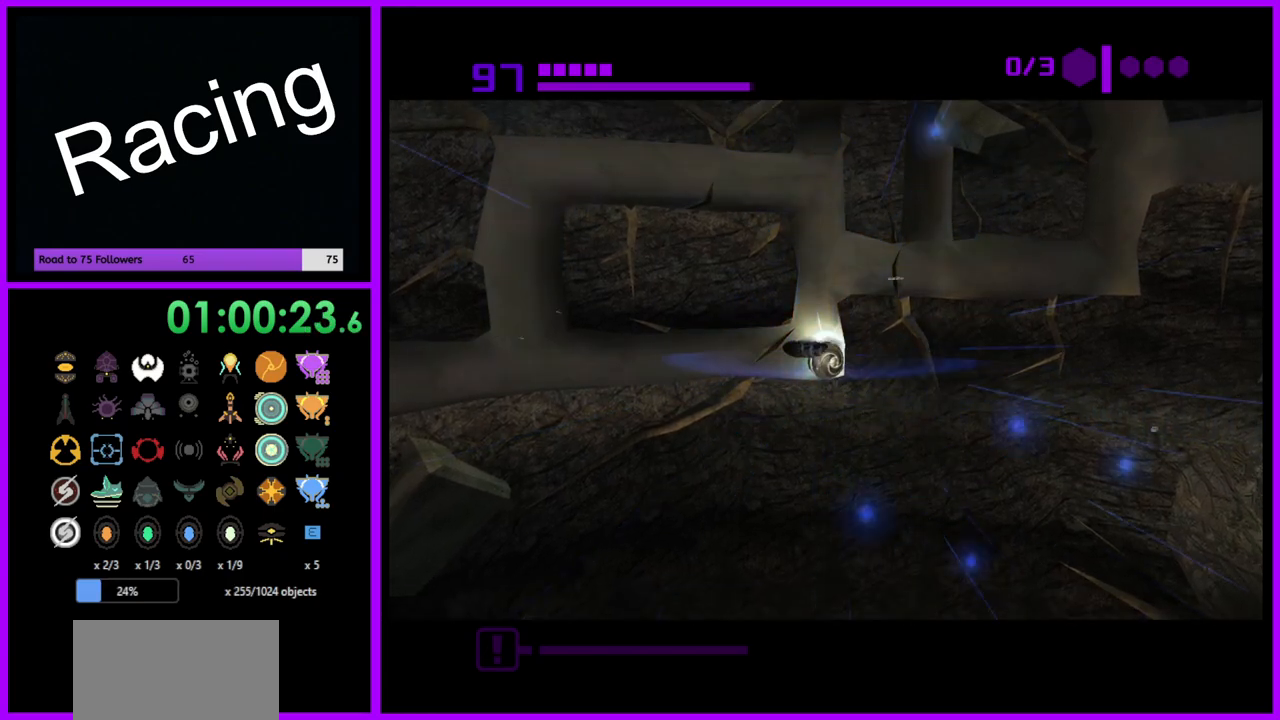
{"buttons": ["B"], "left_stick": "center", "right_stick": "center", "events": [[33, "A", "up"], [100, "A", "down"], [183, "A", "up"], [233, "A", "down"], [333, "A", "up"]]}
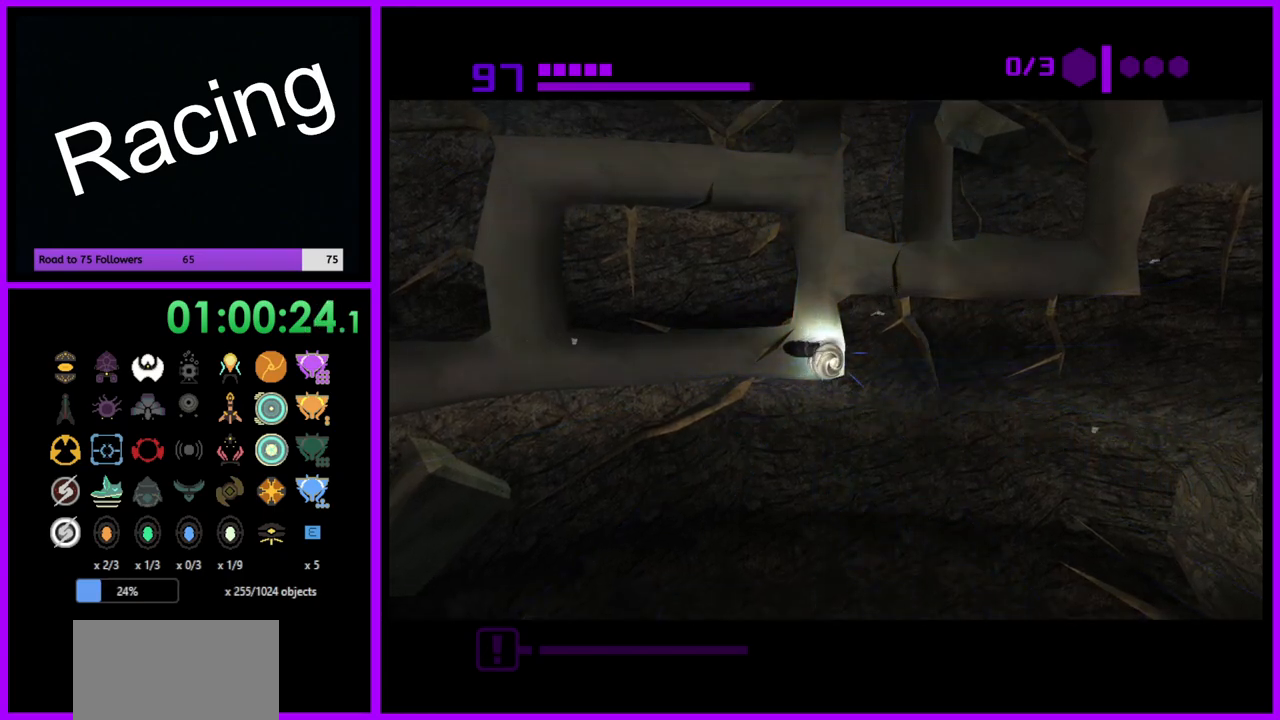
{"buttons": ["B"], "left_stick": "right", "right_stick": "center", "events": [[167, "left_stick", "right"]]}
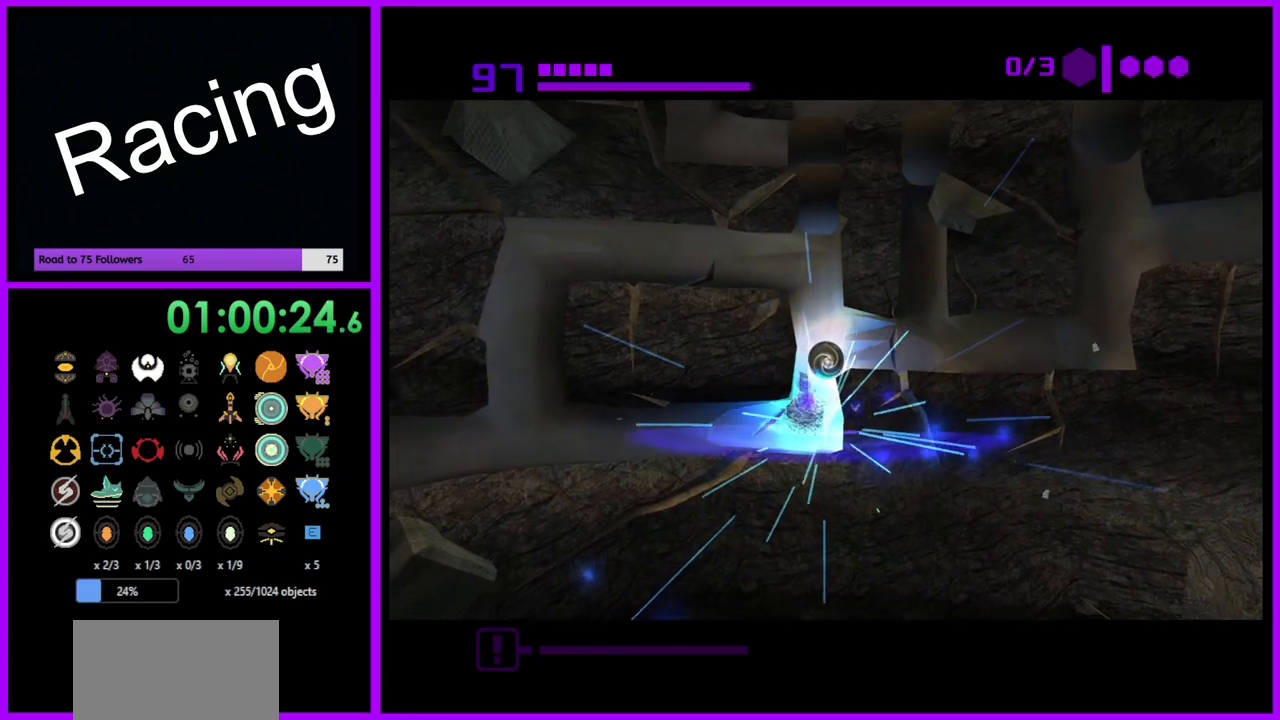
{"buttons": ["B"], "left_stick": "right", "right_stick": "center", "events": []}
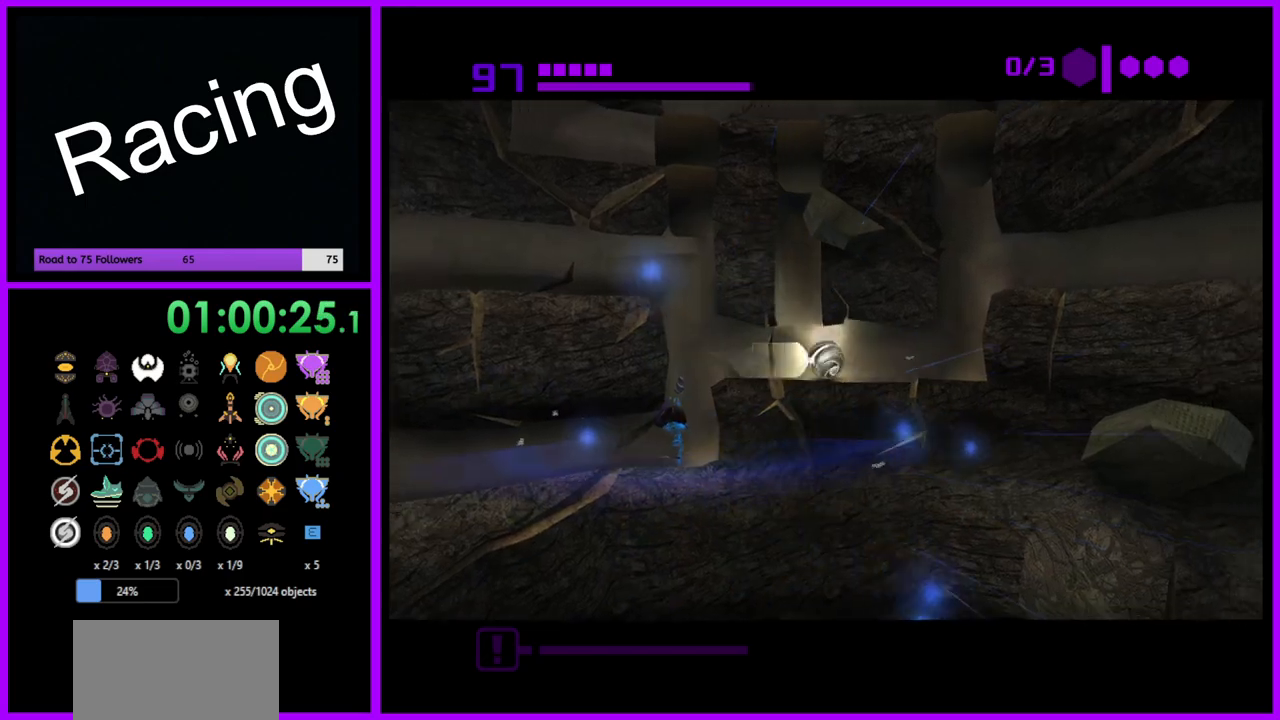
{"buttons": [], "left_stick": "center", "right_stick": "center", "events": [[33, "B", "up"], [183, "A", "down"], [283, "A", "up"], [350, "left_stick", "center"]]}
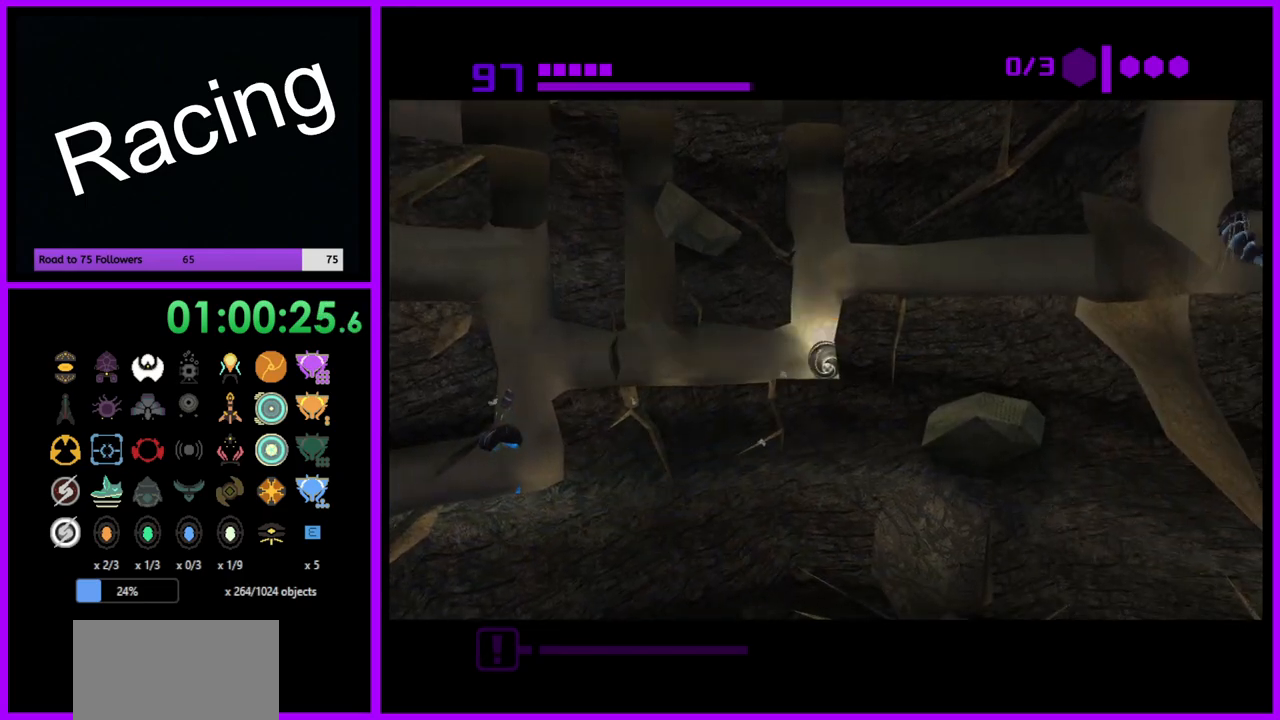
{"buttons": [], "left_stick": "center", "right_stick": "center", "events": [[167, "left_stick", "left"], [217, "left_stick", "center"], [350, "A", "down"], [450, "A", "up"]]}
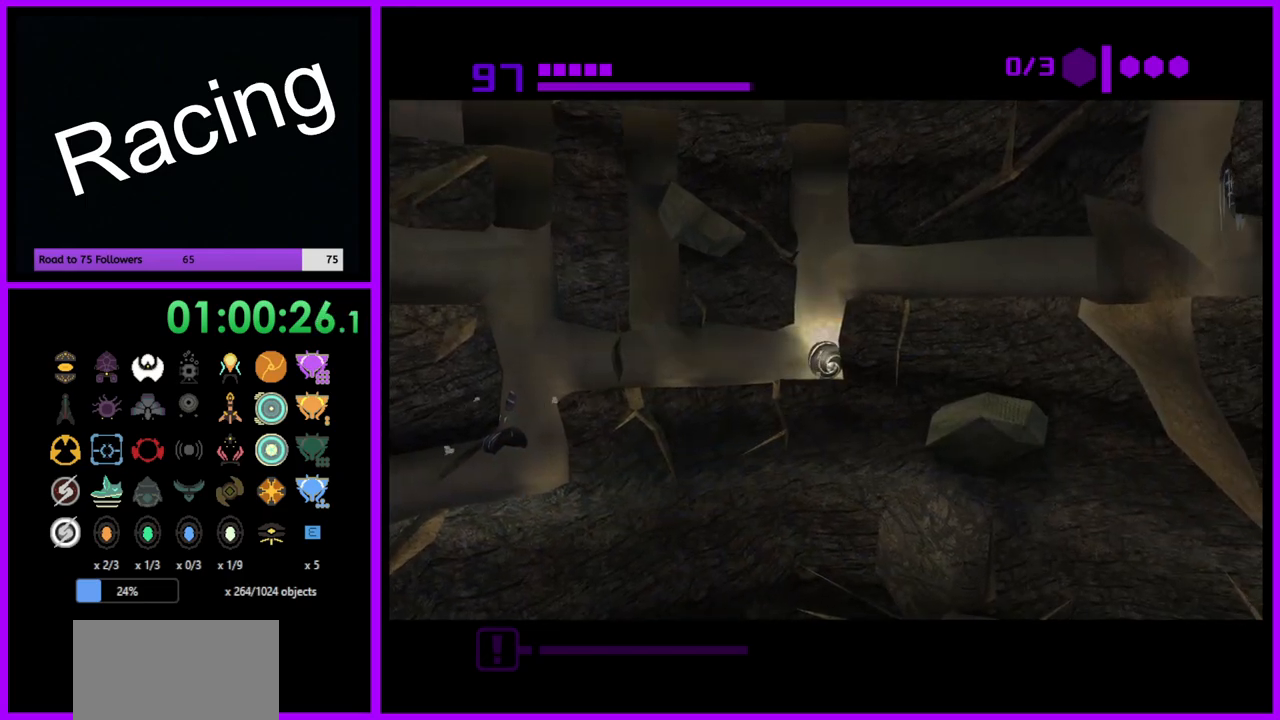
{"buttons": [], "left_stick": "center", "right_stick": "center", "events": [[183, "left_stick", "right"], [267, "left_stick", "center"], [367, "A", "down"], [383, "left_stick", "down"], [483, "A", "up"], [483, "left_stick", "center"]]}
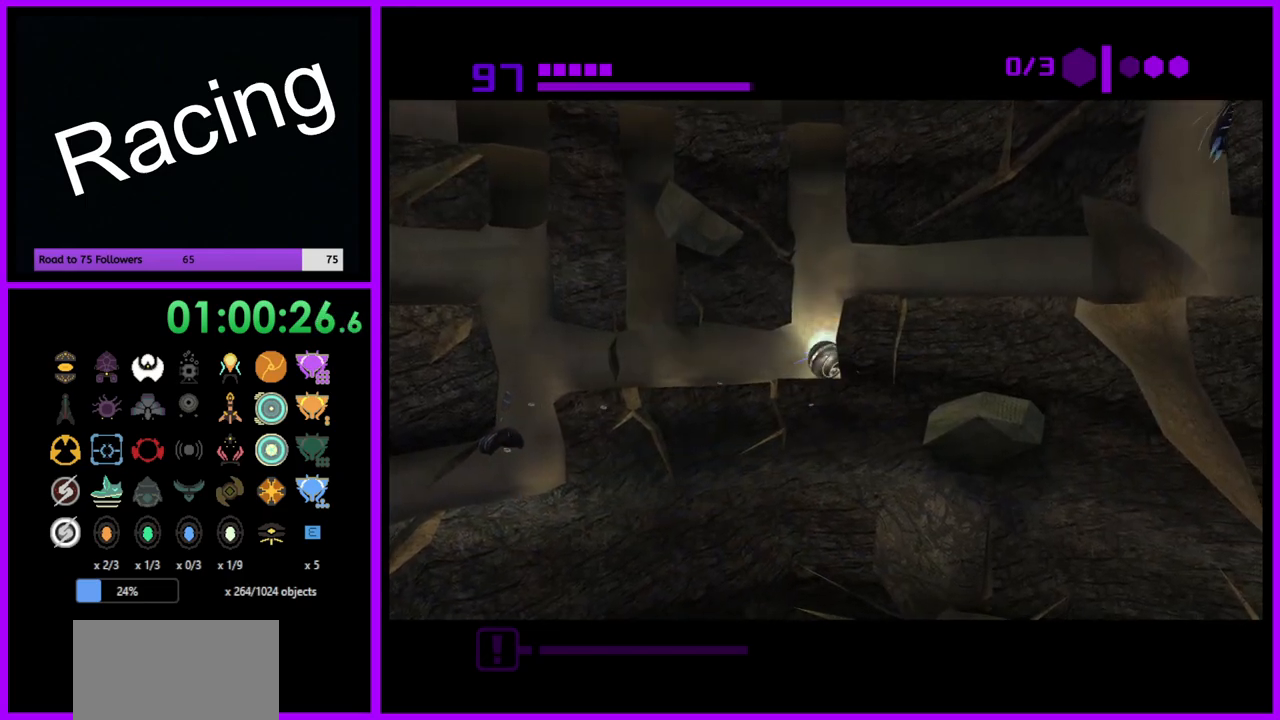
{"buttons": [], "left_stick": "center", "right_stick": "center", "events": [[117, "left_stick", "left"], [217, "left_stick", "center"], [350, "left_stick", "up"], [467, "left_stick", "center"]]}
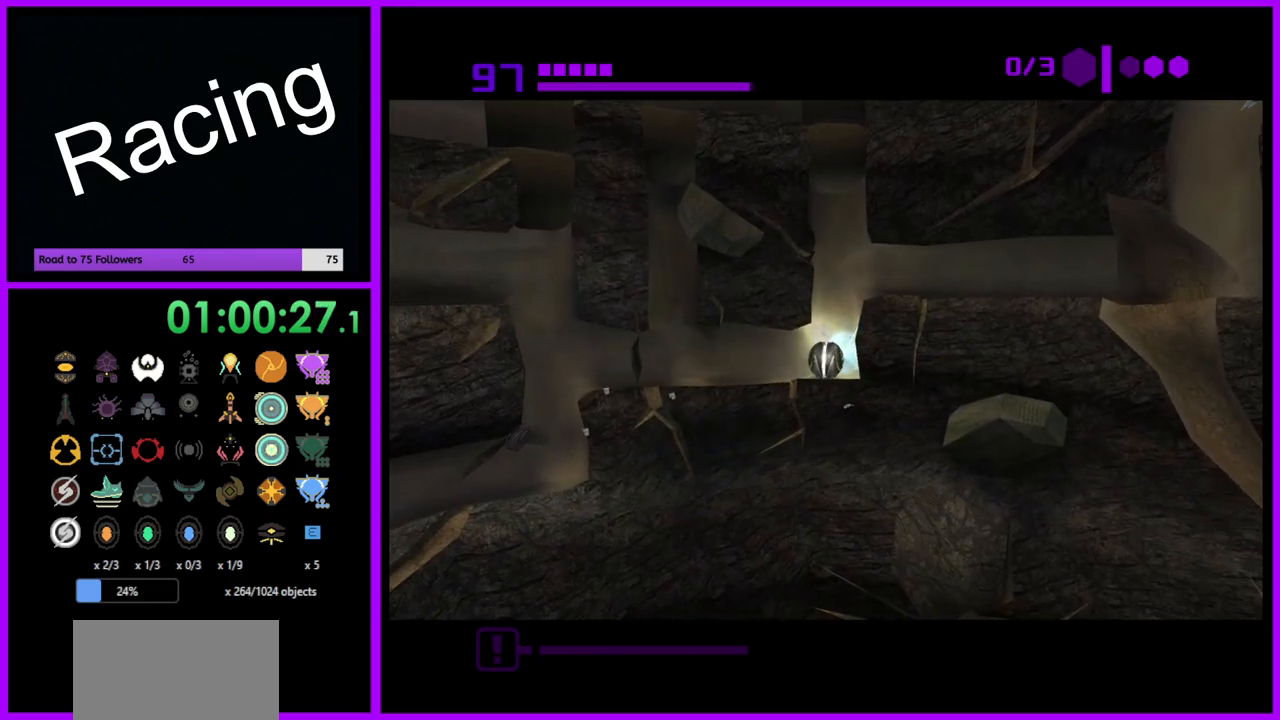
{"buttons": ["B"], "left_stick": "right", "right_stick": "center", "events": [[100, "B", "down"], [283, "left_stick", "right"]]}
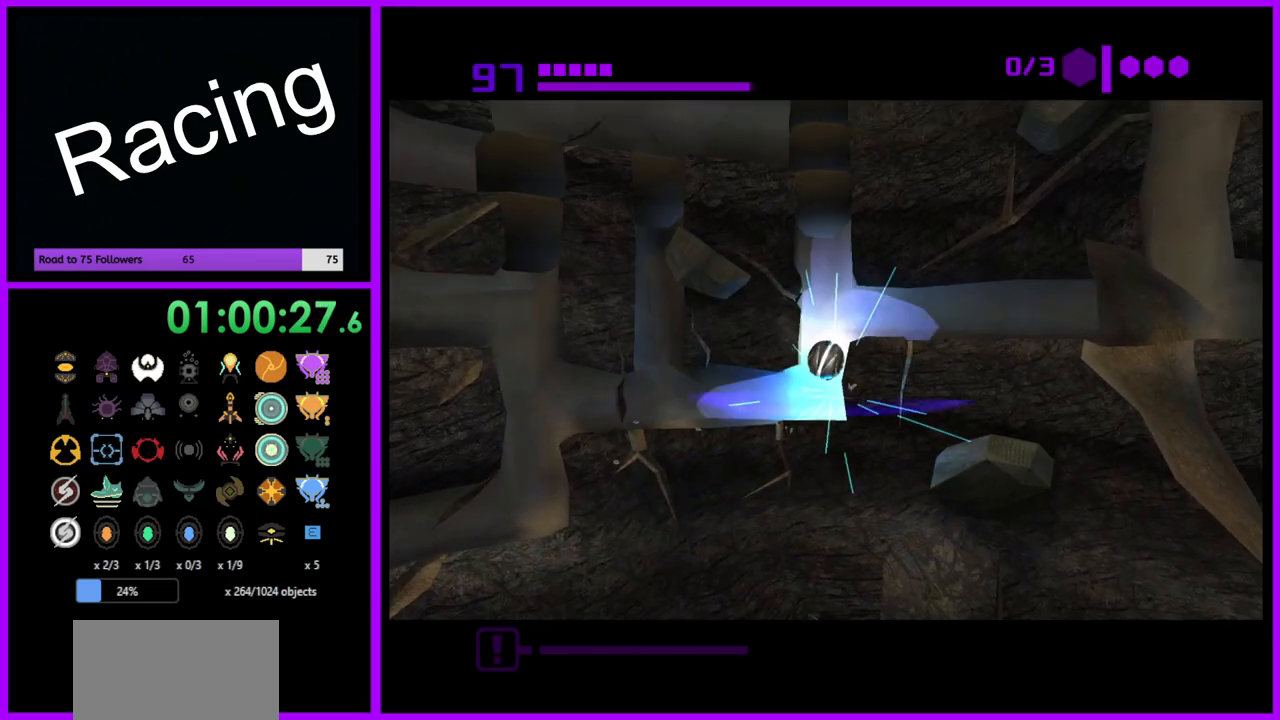
{"buttons": ["B"], "left_stick": "right", "right_stick": "center", "events": []}
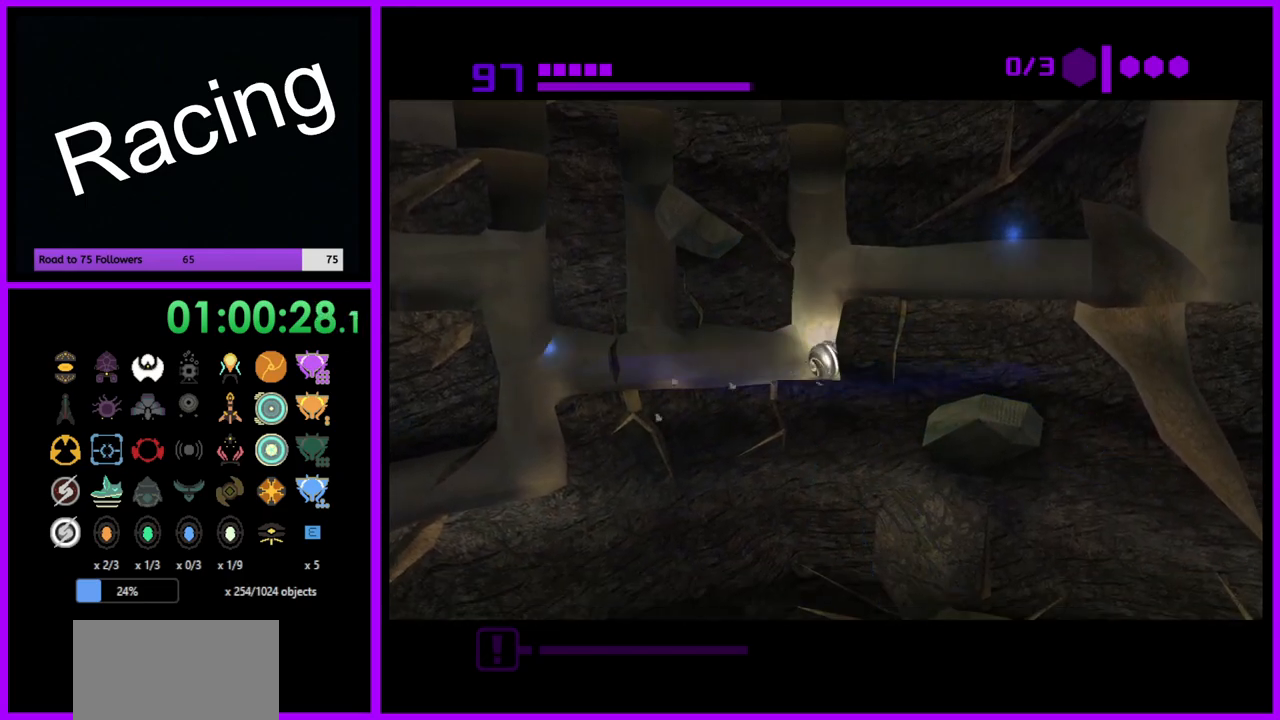
{"buttons": ["B"], "left_stick": "center", "right_stick": "center", "events": [[67, "left_stick", "center"], [117, "A", "down"], [217, "A", "up"], [250, "left_stick", "left"], [317, "left_stick", "center"]]}
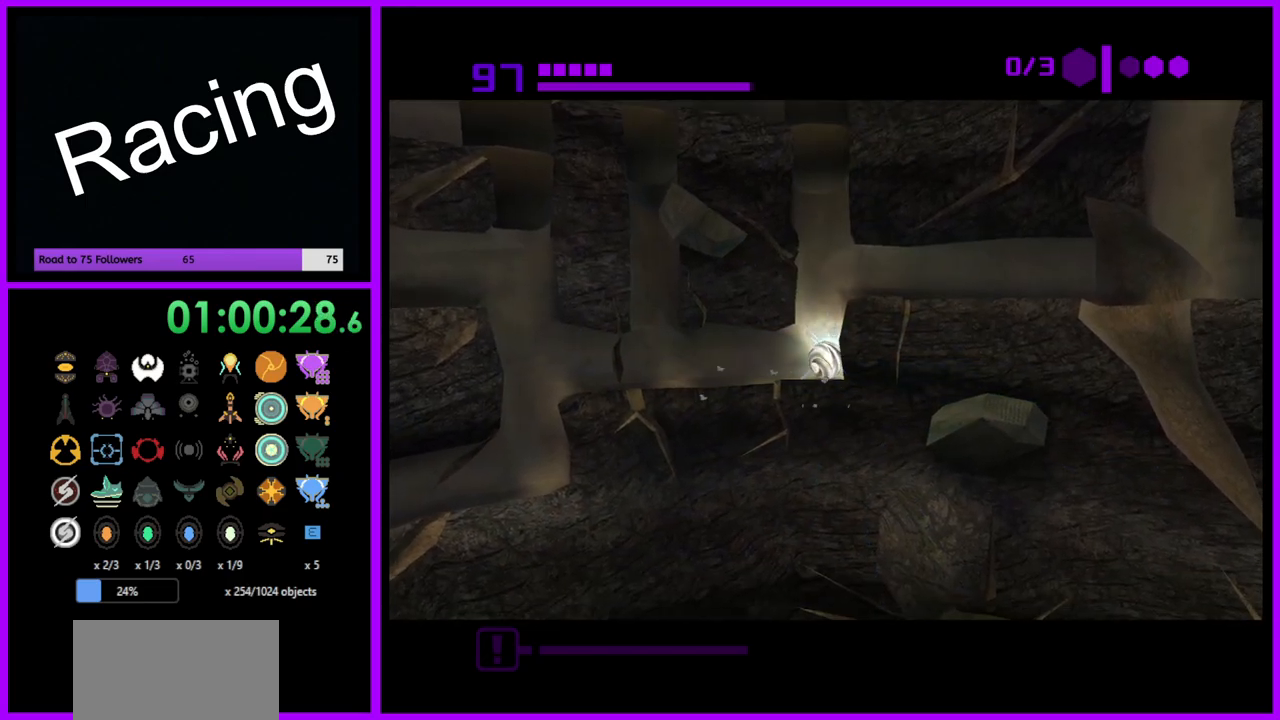
{"buttons": ["B"], "left_stick": "right", "right_stick": "center", "events": [[450, "left_stick", "right"]]}
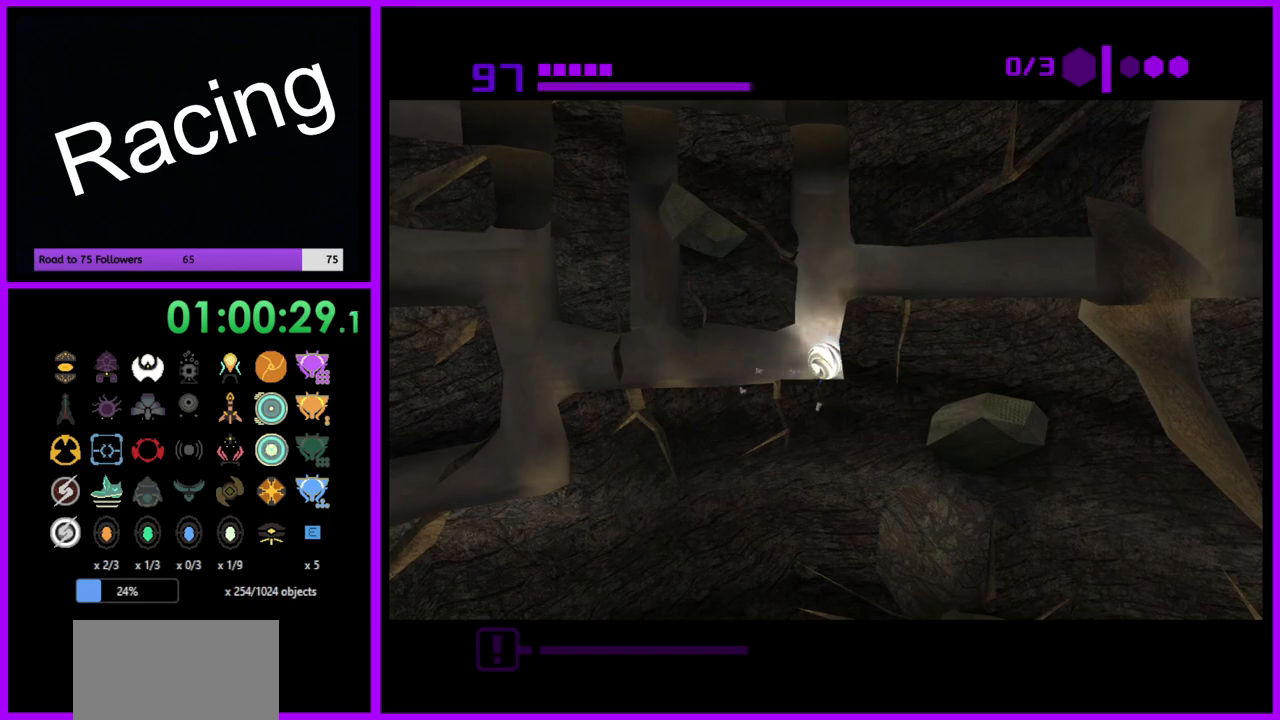
{"buttons": ["B"], "left_stick": "right", "right_stick": "center", "events": []}
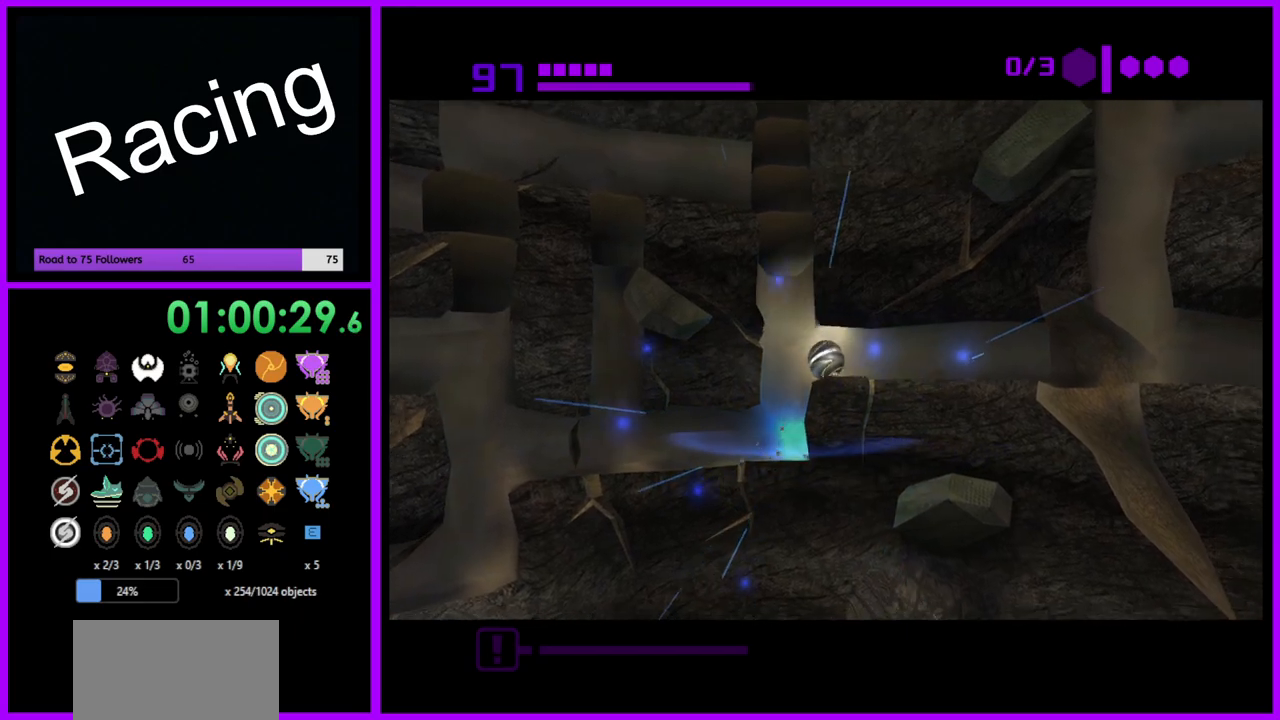
{"buttons": [], "left_stick": "right", "right_stick": "center", "events": [[417, "B", "up"]]}